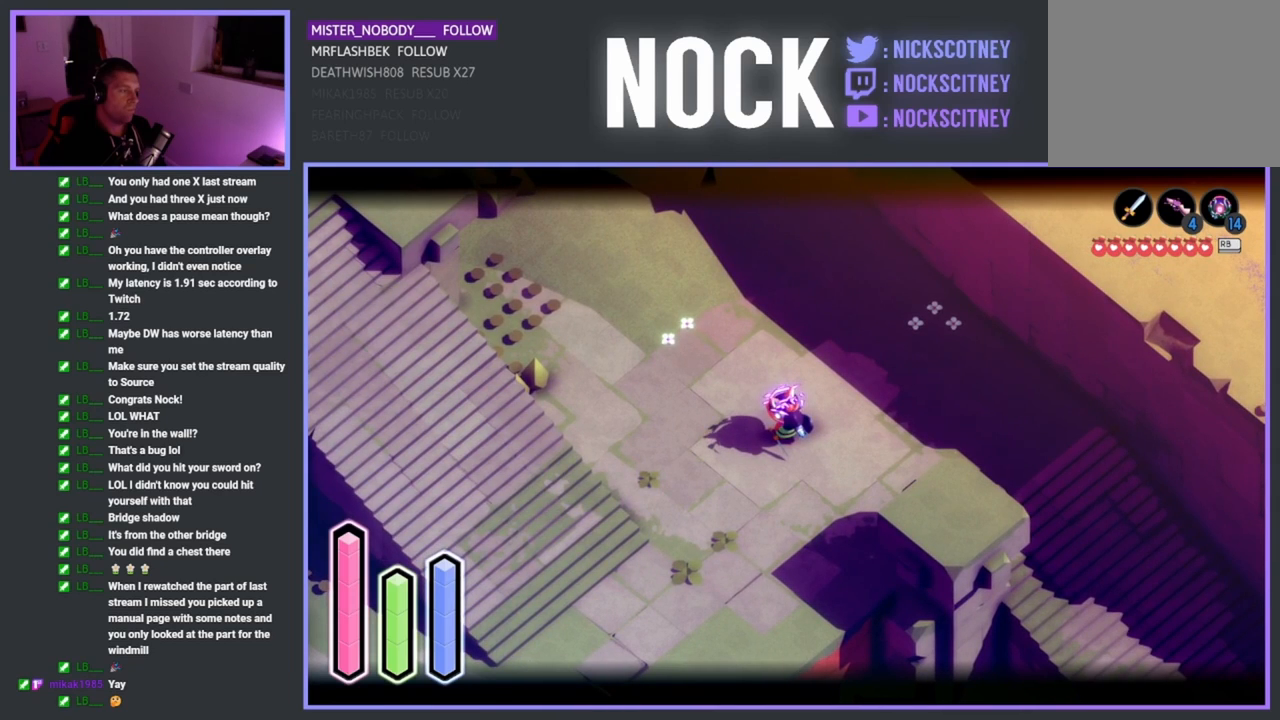
Gameplay with a controller (PlayStation layout); each line is a JSON object with the inputs held at the frame after it. "events" lists button and stick changes between this image and that frame as [ms after this image, input, new state], when the widget could be followed in between. Not read: right_stick.
{"buttons": ["L2"], "left_stick": "center", "events": []}
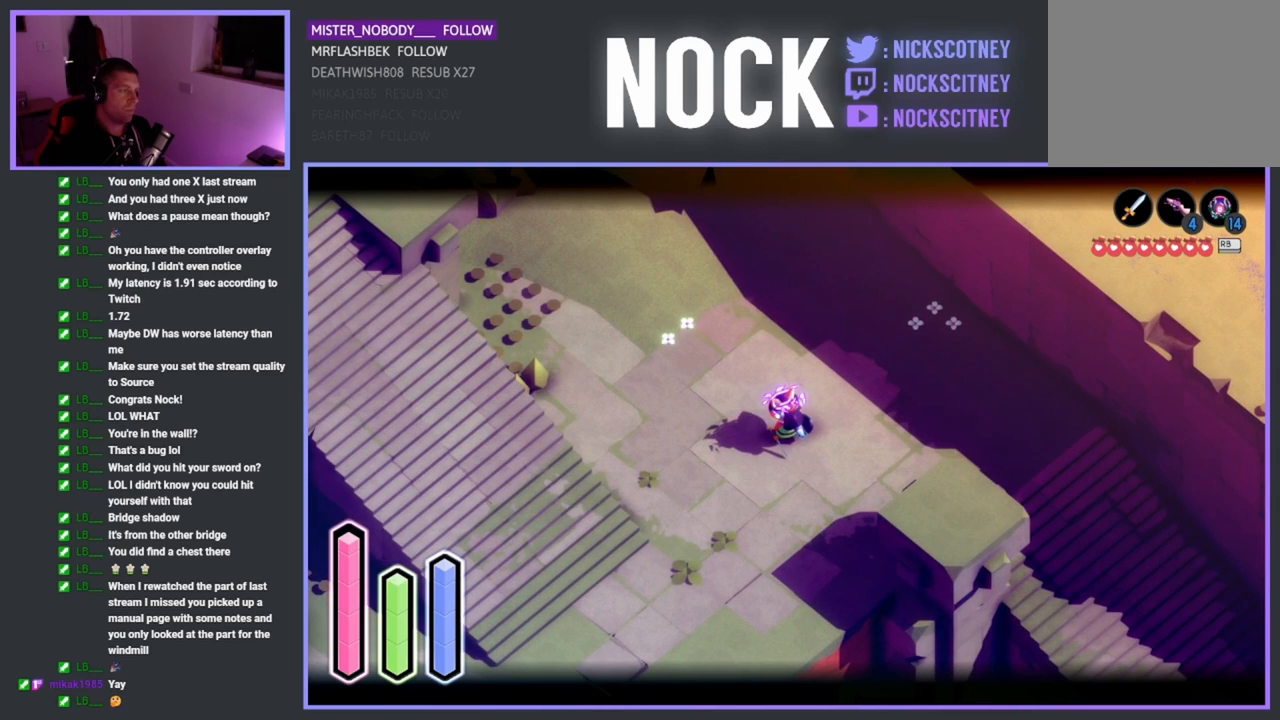
{"buttons": ["L2"], "left_stick": "center", "events": []}
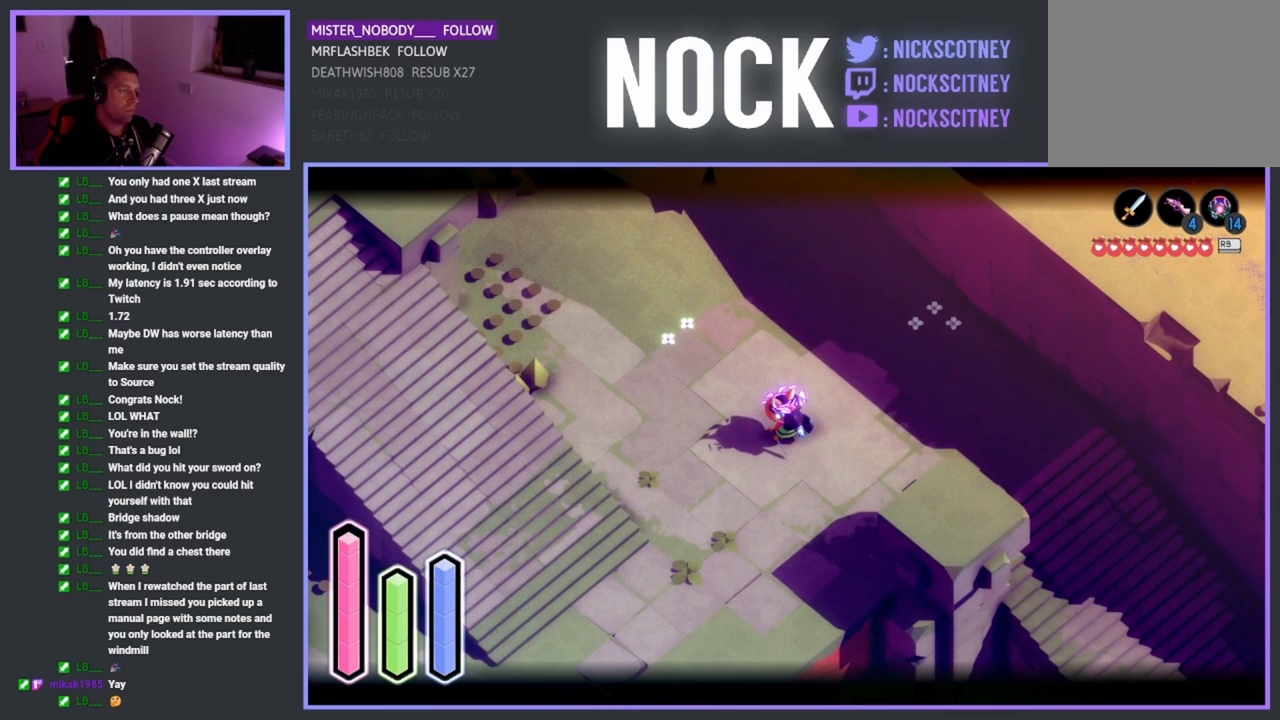
{"buttons": ["L2"], "left_stick": "center", "events": []}
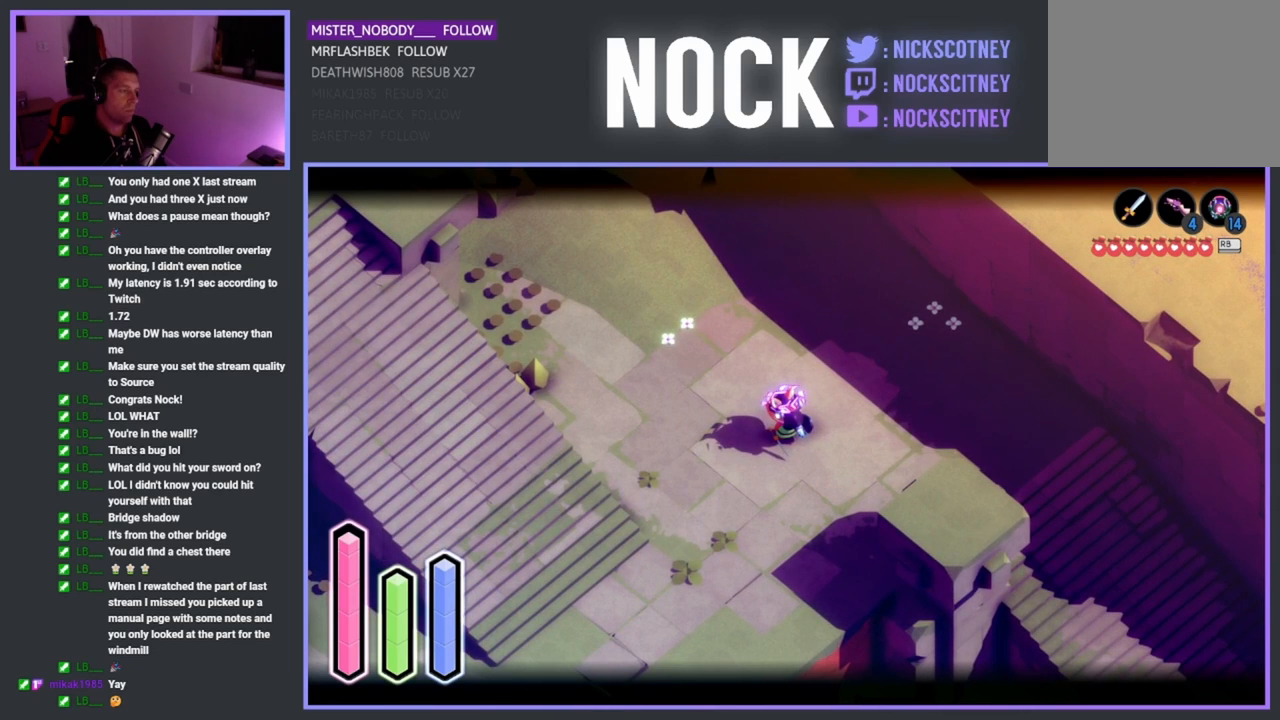
{"buttons": ["L2"], "left_stick": "center", "events": []}
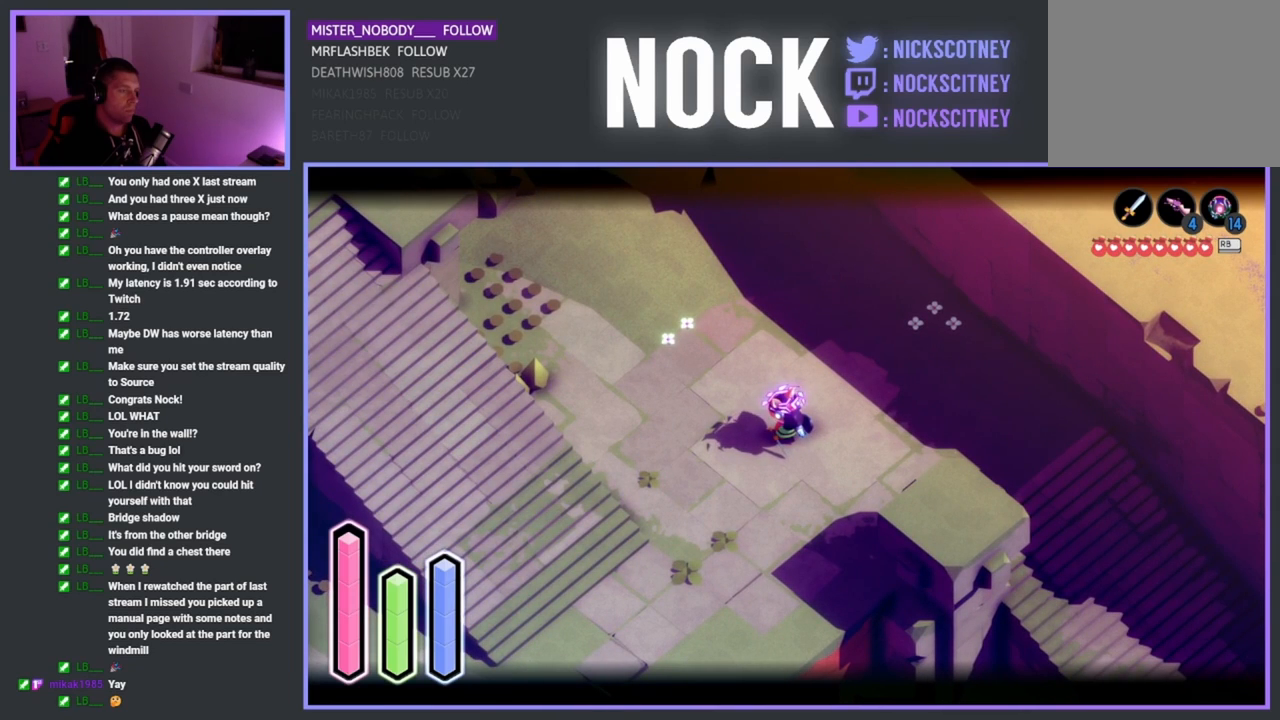
{"buttons": ["L2"], "left_stick": "center", "events": []}
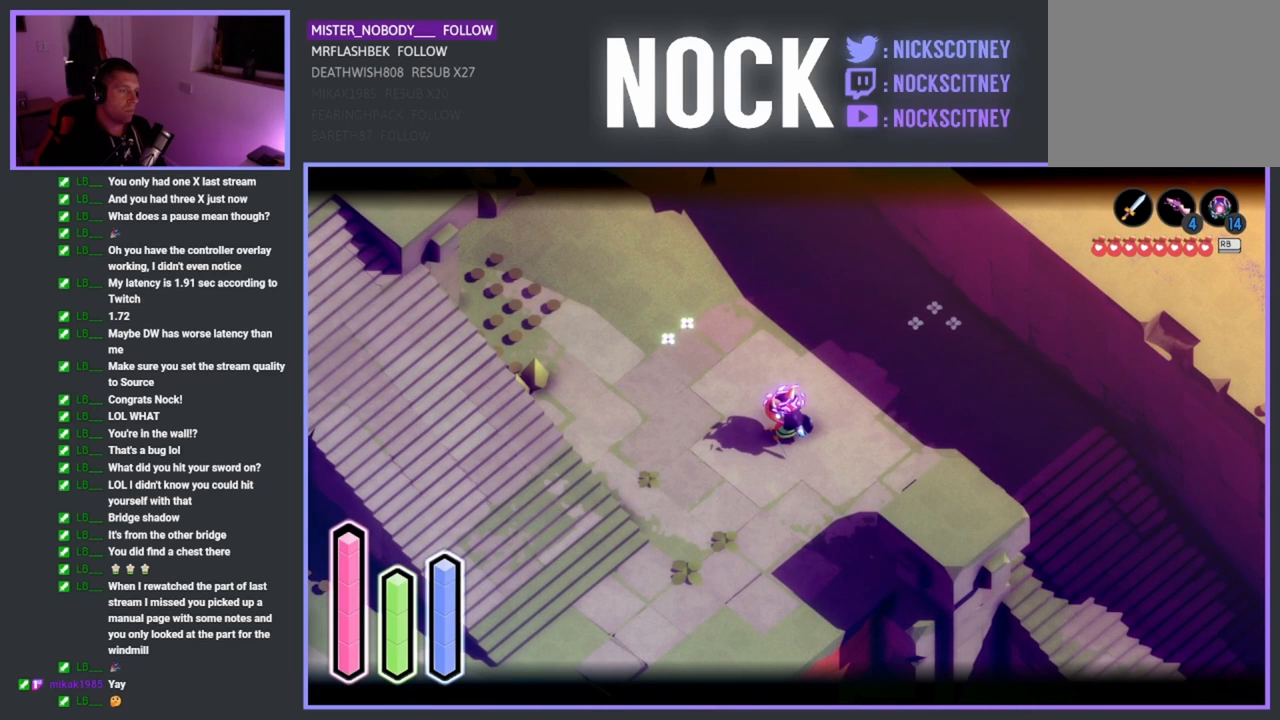
{"buttons": ["L2"], "left_stick": "center", "events": []}
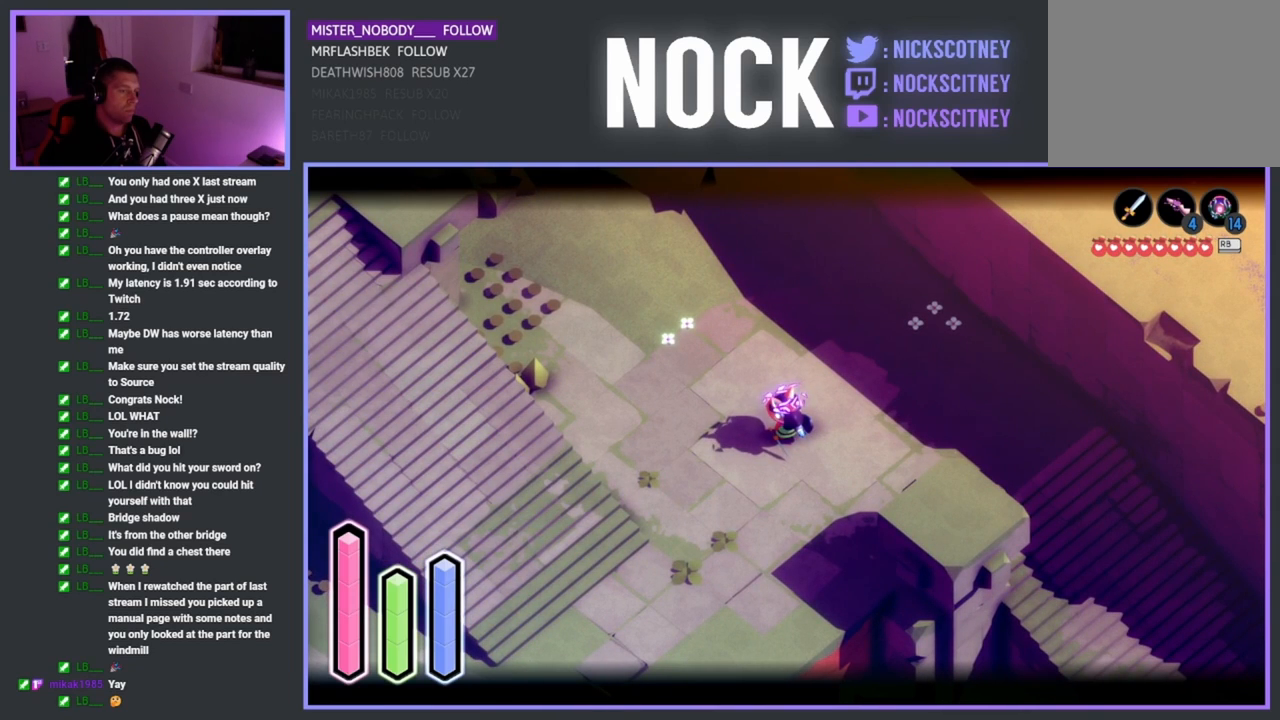
{"buttons": ["L2"], "left_stick": "center", "events": []}
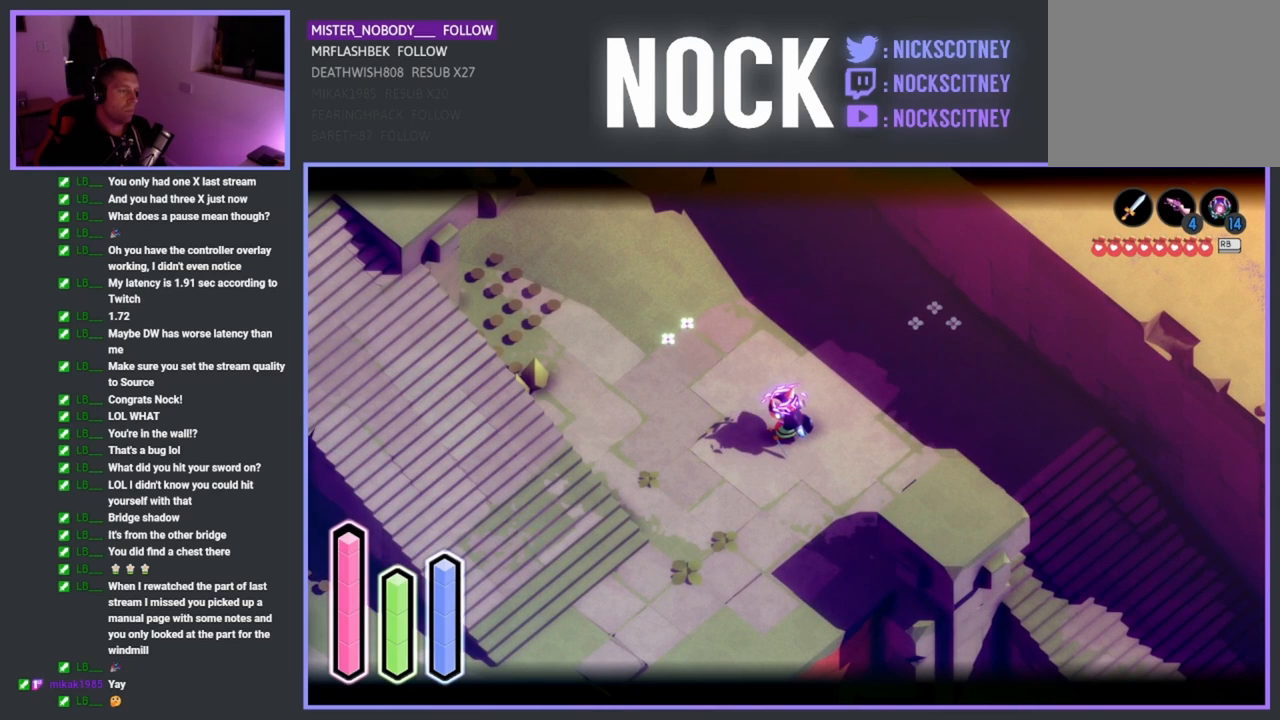
{"buttons": ["L2"], "left_stick": "center", "events": []}
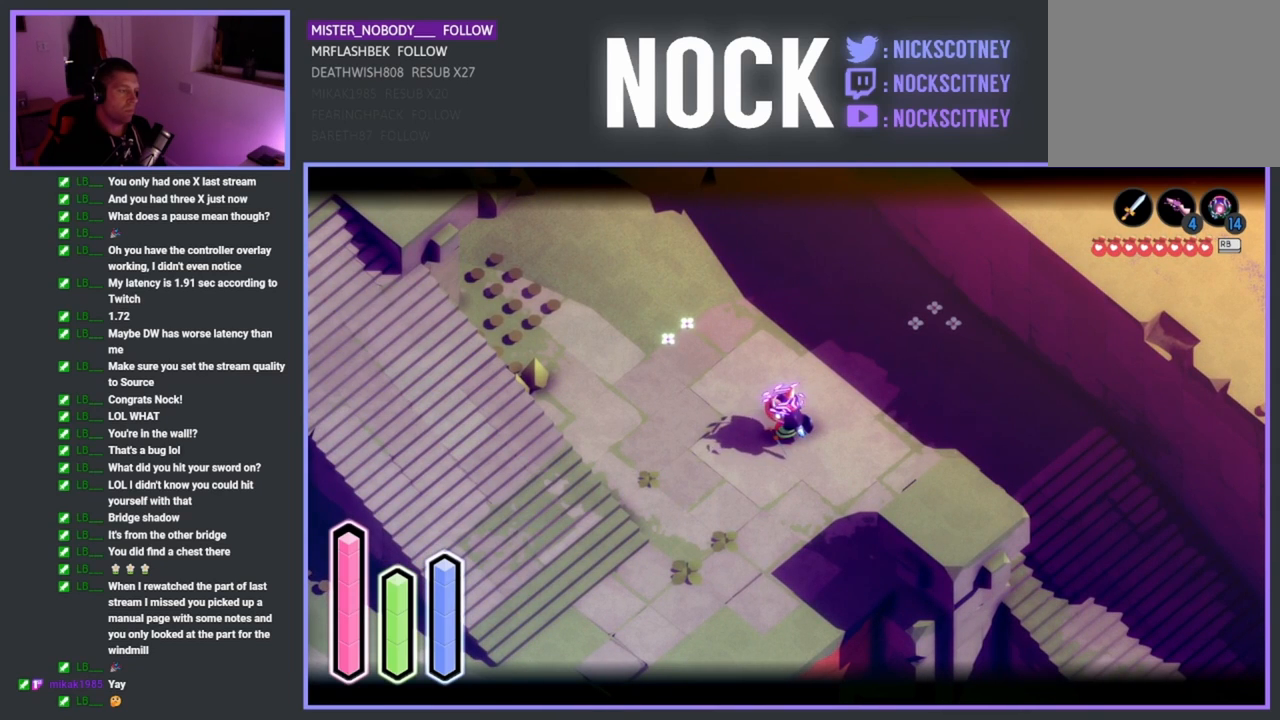
{"buttons": [], "left_stick": "down-left", "events": [[33, "L2", "up"], [200, "left_stick", "down-left"]]}
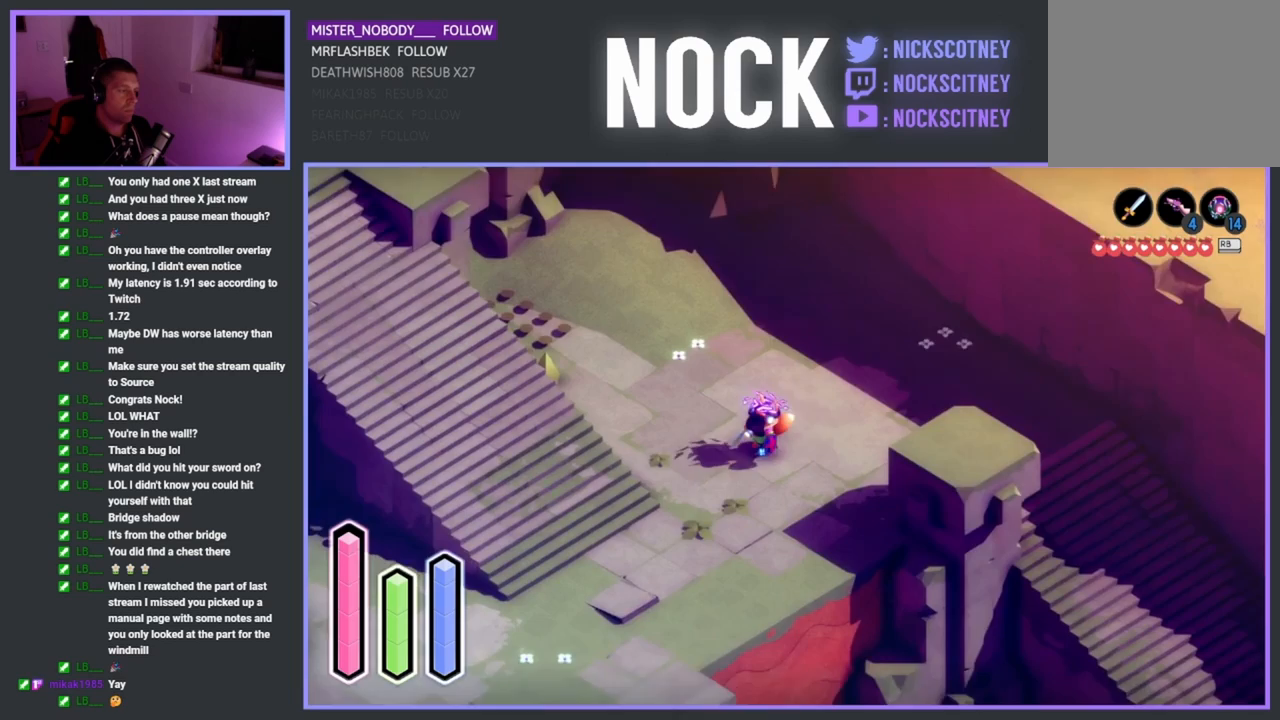
{"buttons": [], "left_stick": "down-left", "events": []}
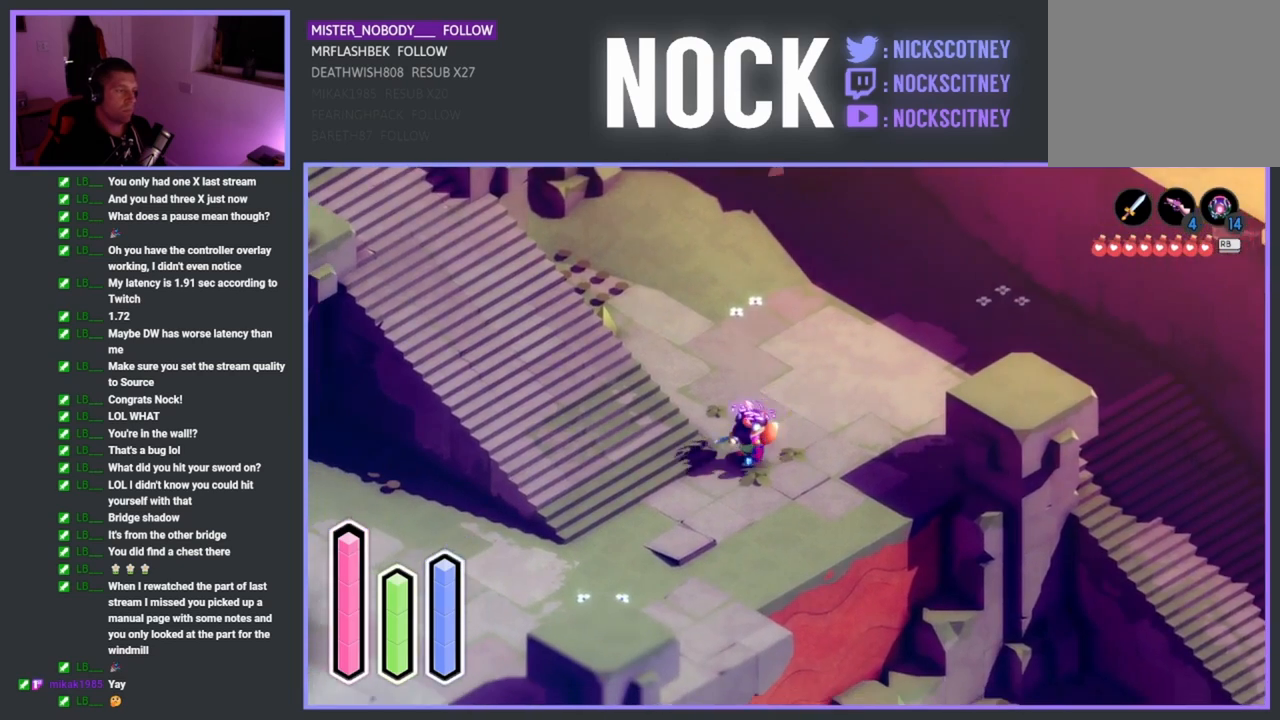
{"buttons": [], "left_stick": "center", "events": [[117, "left_stick", "center"], [200, "left_stick", "down-right"], [417, "left_stick", "center"]]}
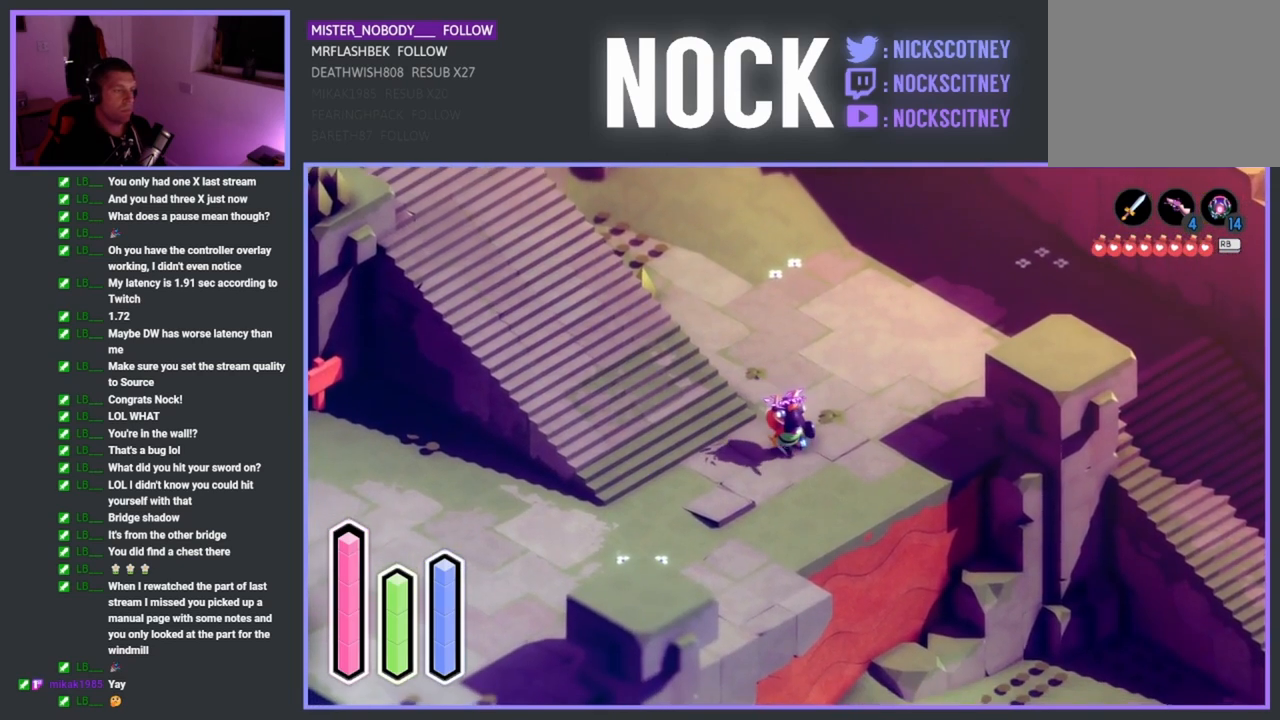
{"buttons": [], "left_stick": "up-right", "events": [[450, "left_stick", "up-right"]]}
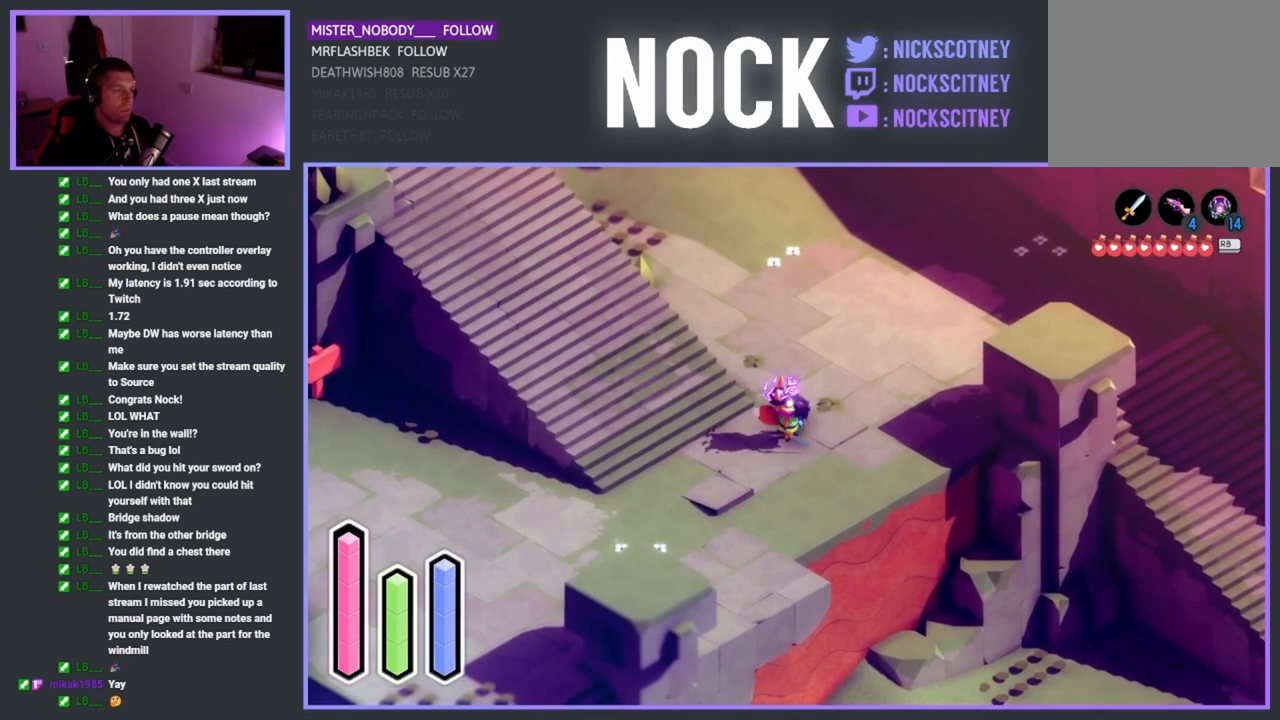
{"buttons": [], "left_stick": "up-right", "events": []}
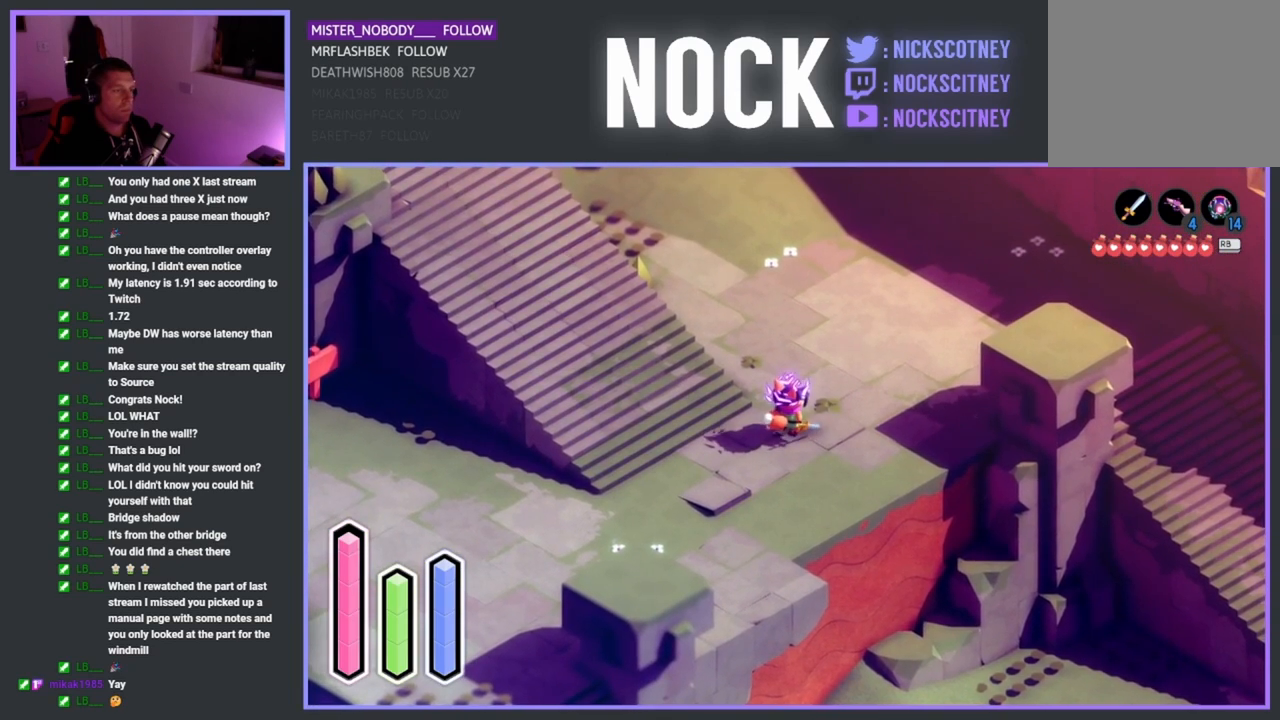
{"buttons": [], "left_stick": "up", "events": [[433, "left_stick", "up"]]}
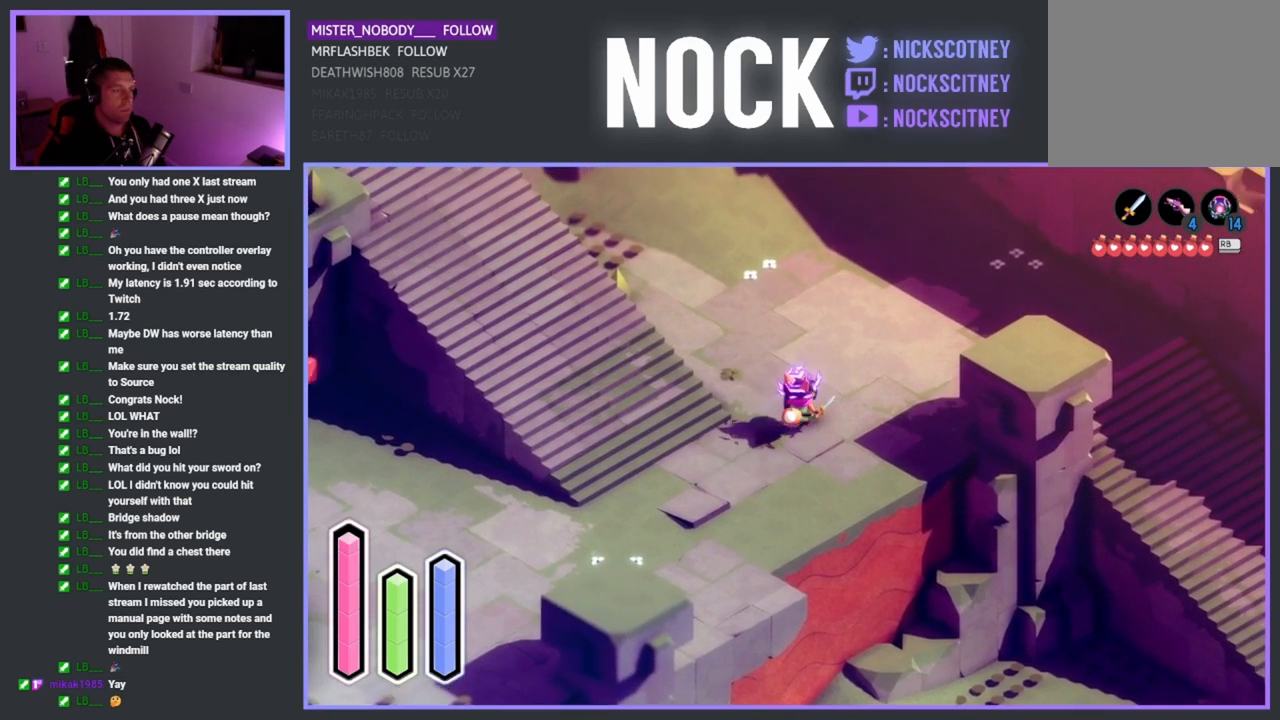
{"buttons": [], "left_stick": "up-left", "events": [[67, "left_stick", "up-left"]]}
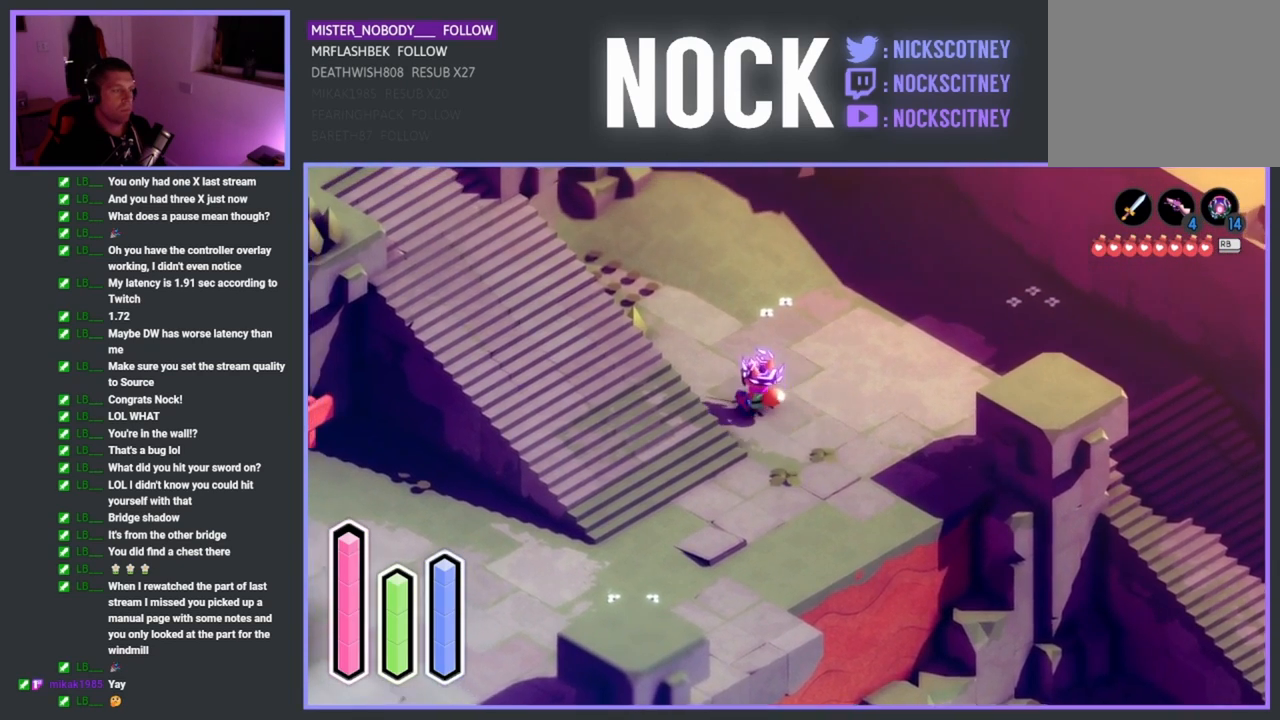
{"buttons": [], "left_stick": "up-right", "events": [[117, "left_stick", "up-right"]]}
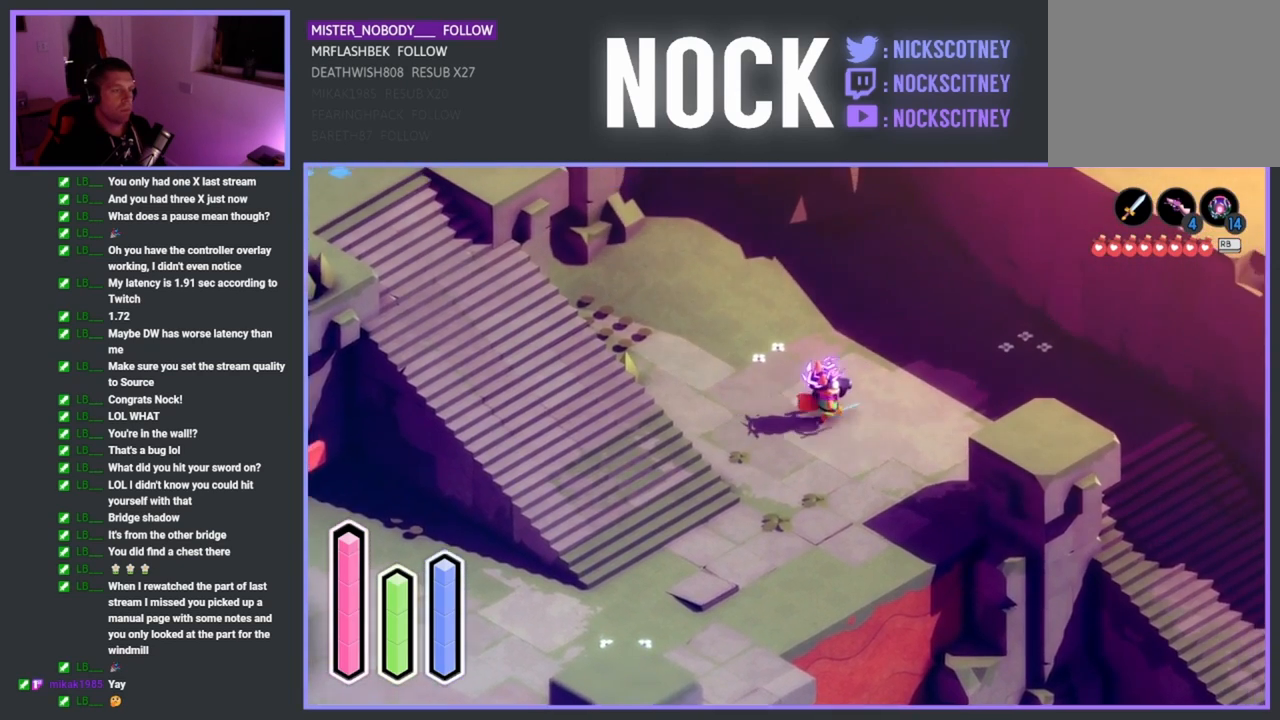
{"buttons": [], "left_stick": "up-right", "events": []}
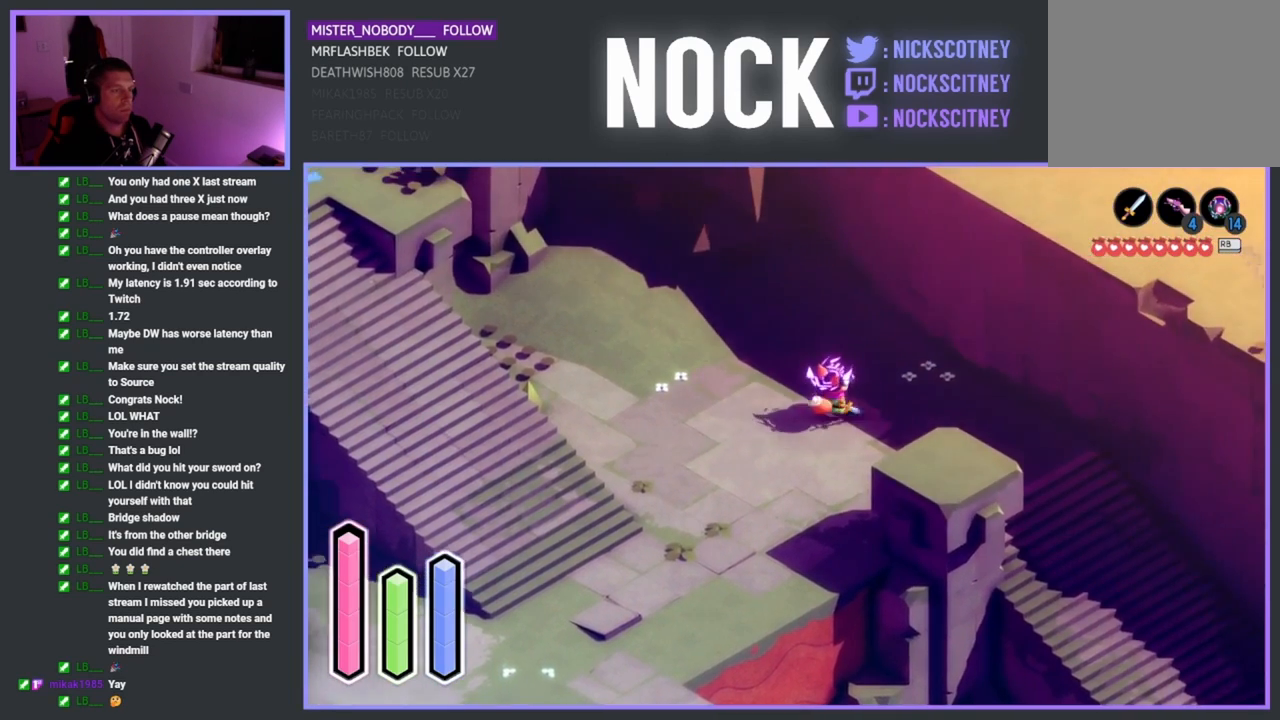
{"buttons": [], "left_stick": "up-right", "events": []}
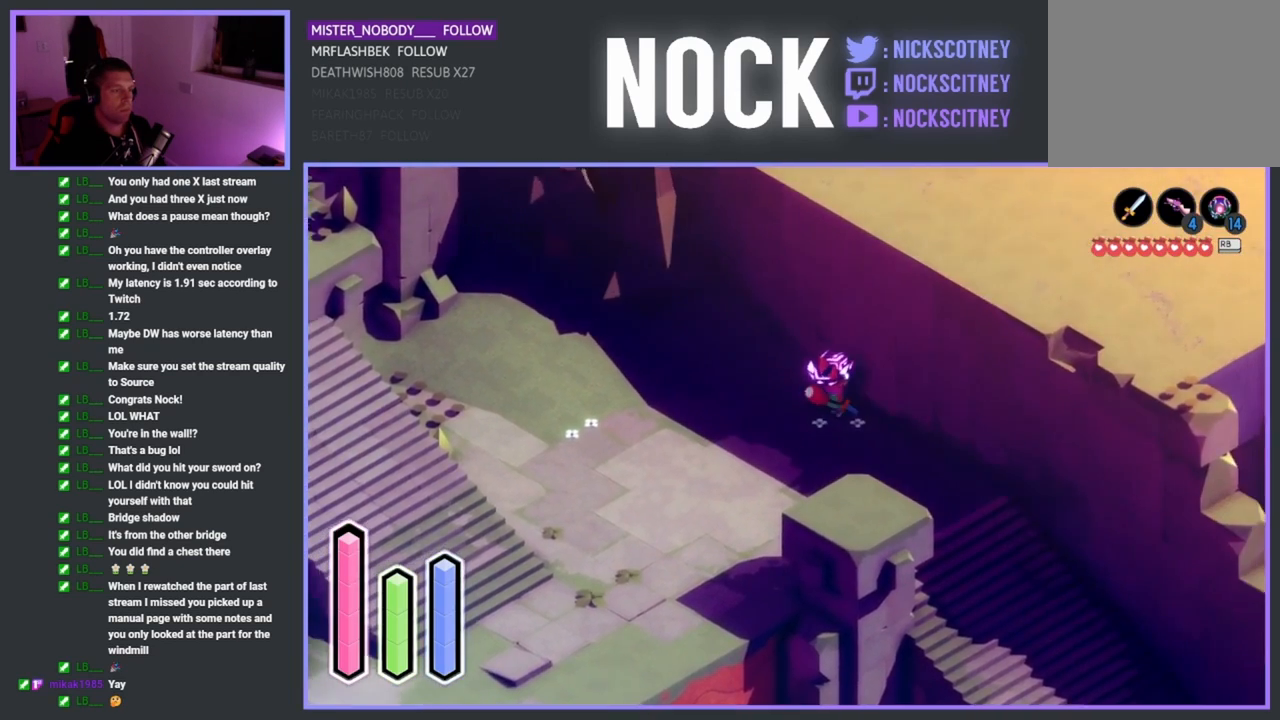
{"buttons": [], "left_stick": "down-right", "events": [[133, "left_stick", "down-right"]]}
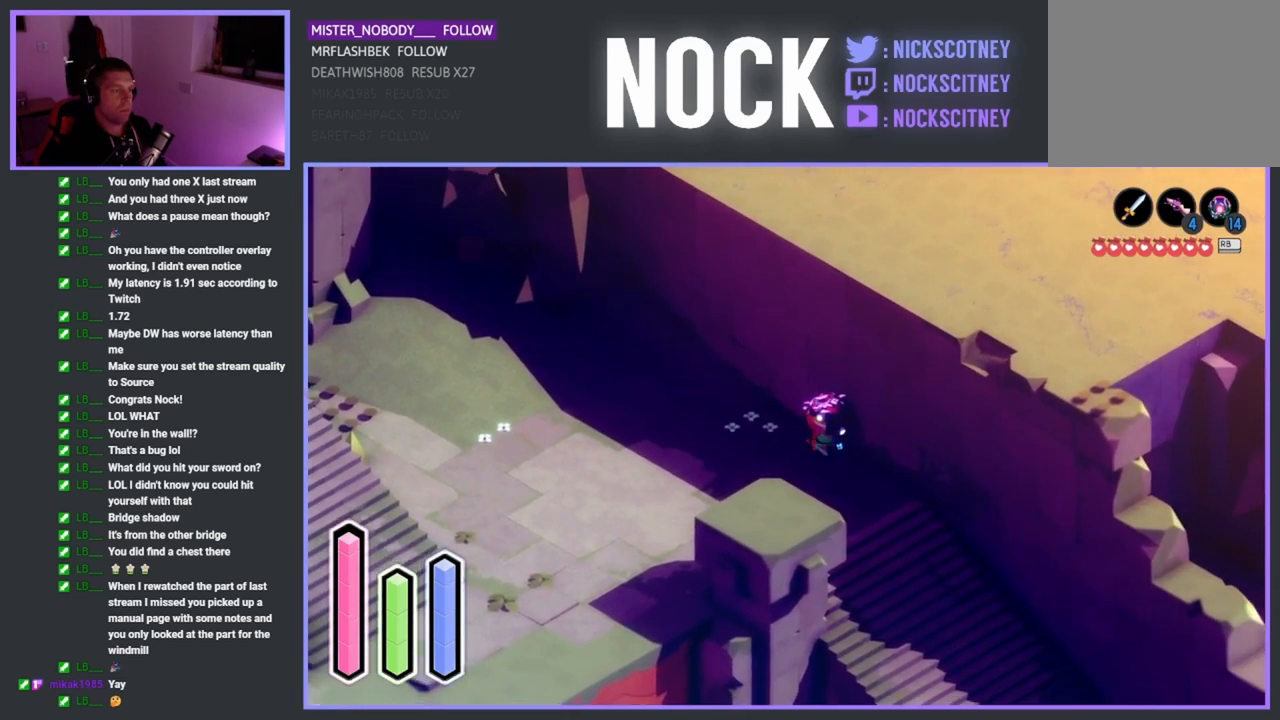
{"buttons": [], "left_stick": "down-right", "events": []}
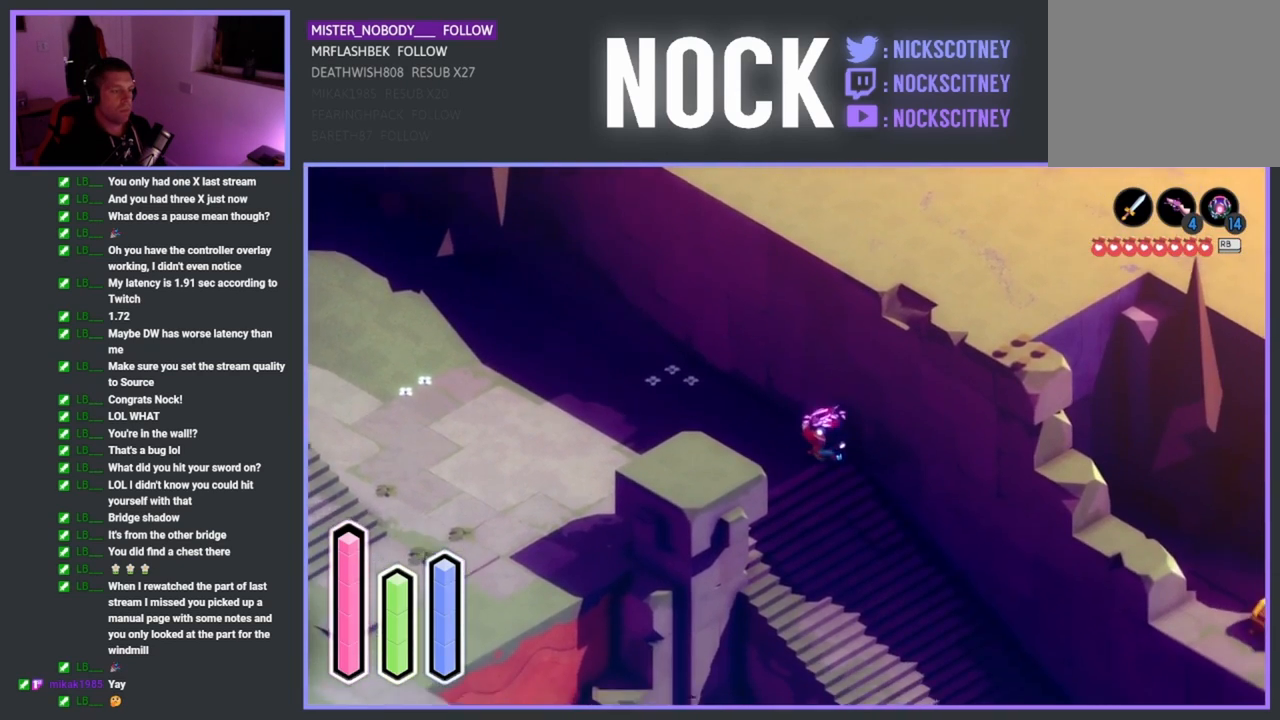
{"buttons": [], "left_stick": "down-right", "events": []}
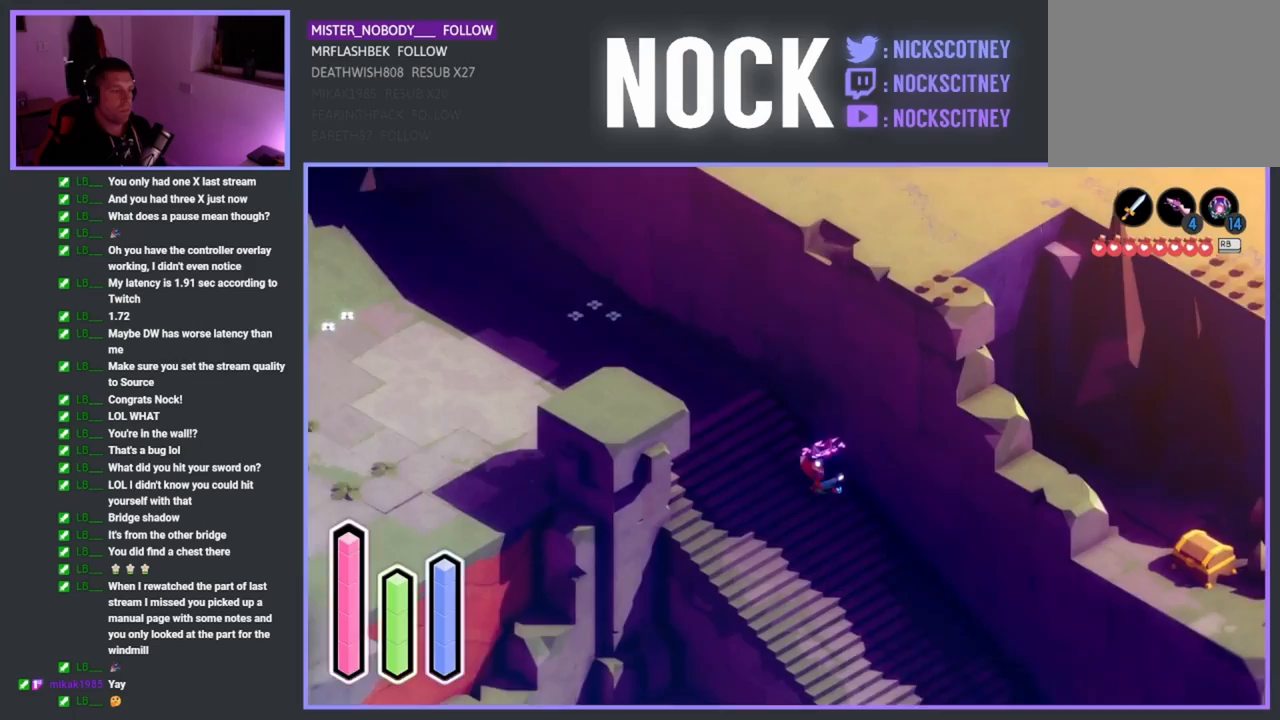
{"buttons": [], "left_stick": "down-right", "events": []}
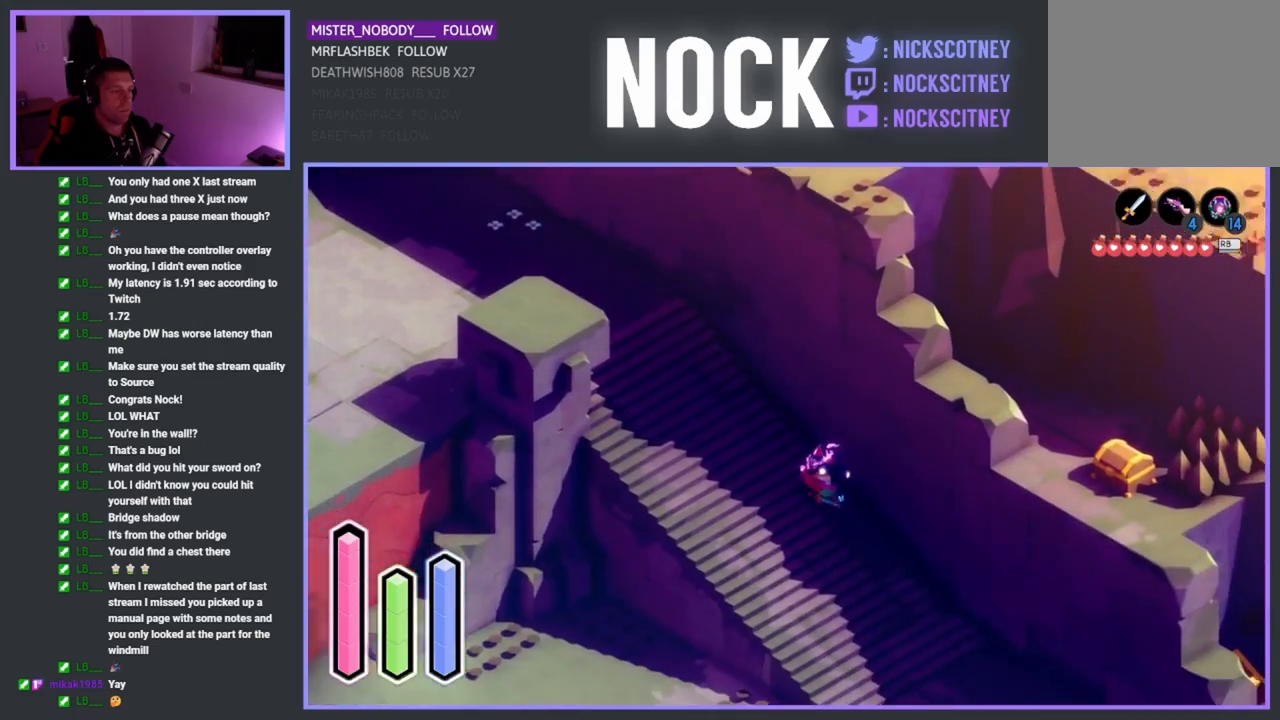
{"buttons": [], "left_stick": "down-right", "events": []}
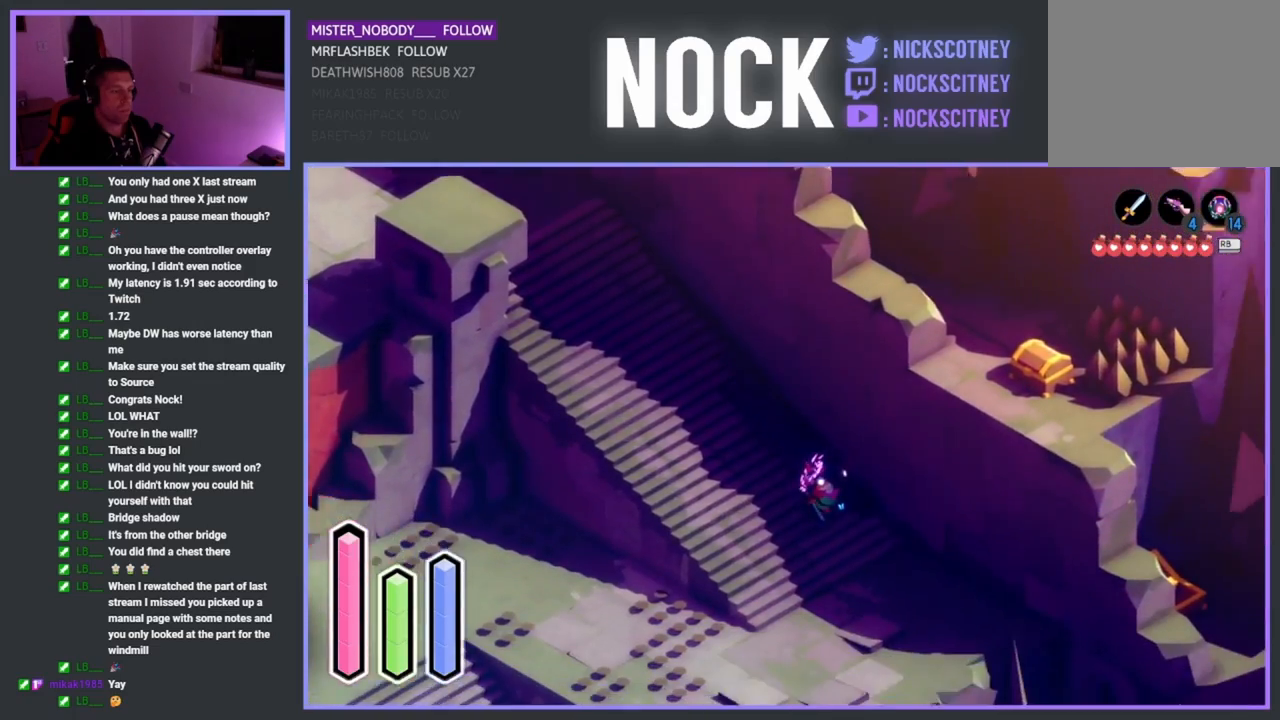
{"buttons": [], "left_stick": "down-right", "events": []}
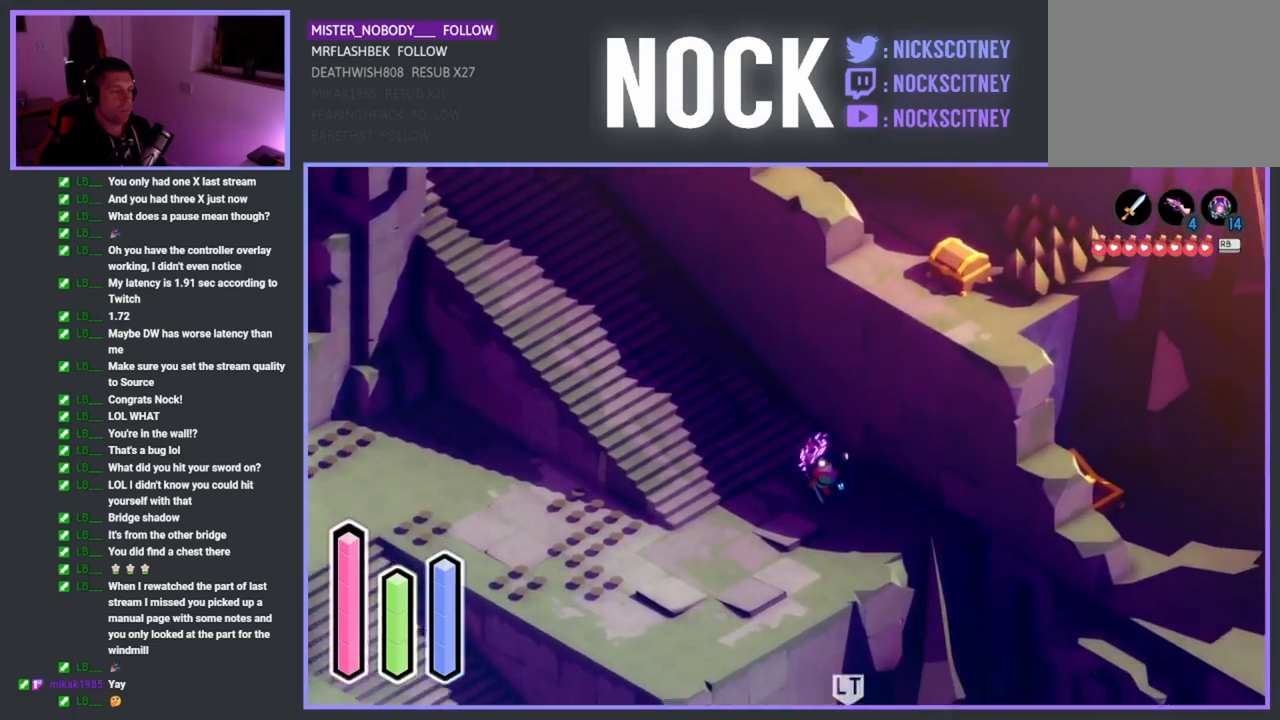
{"buttons": [], "left_stick": "down-right", "events": []}
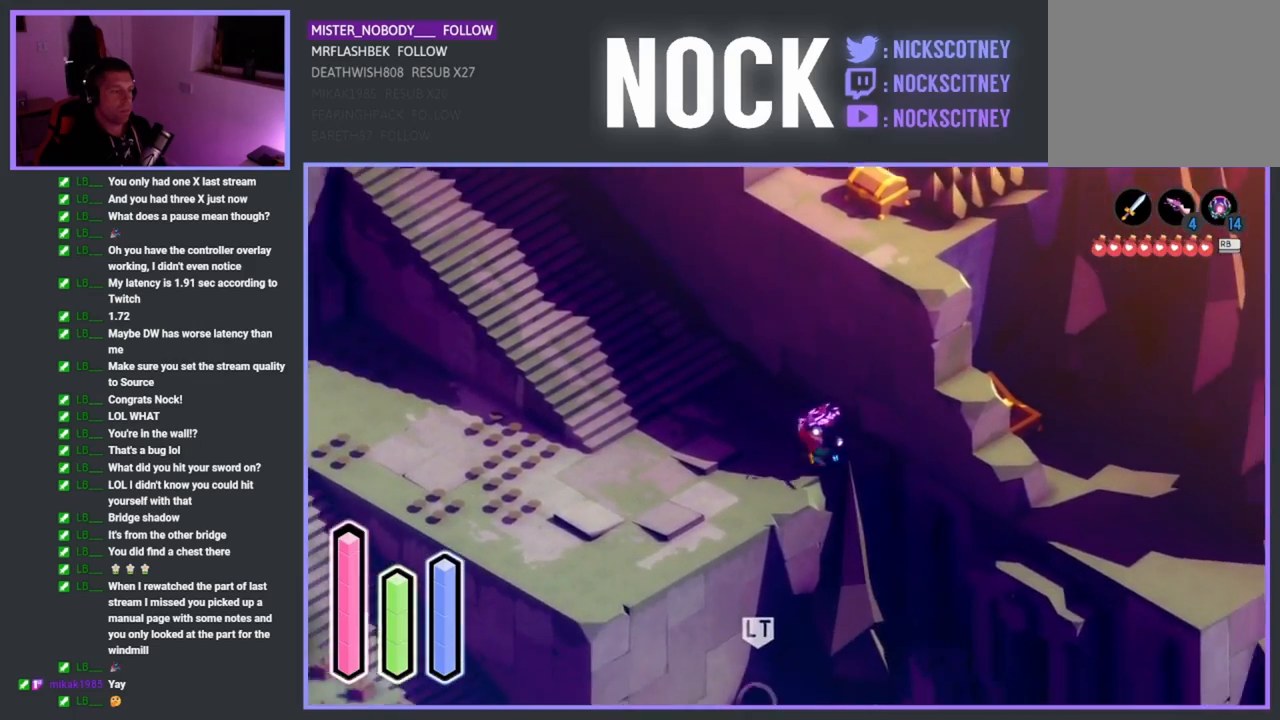
{"buttons": [], "left_stick": "down-left", "events": [[317, "left_stick", "down-left"]]}
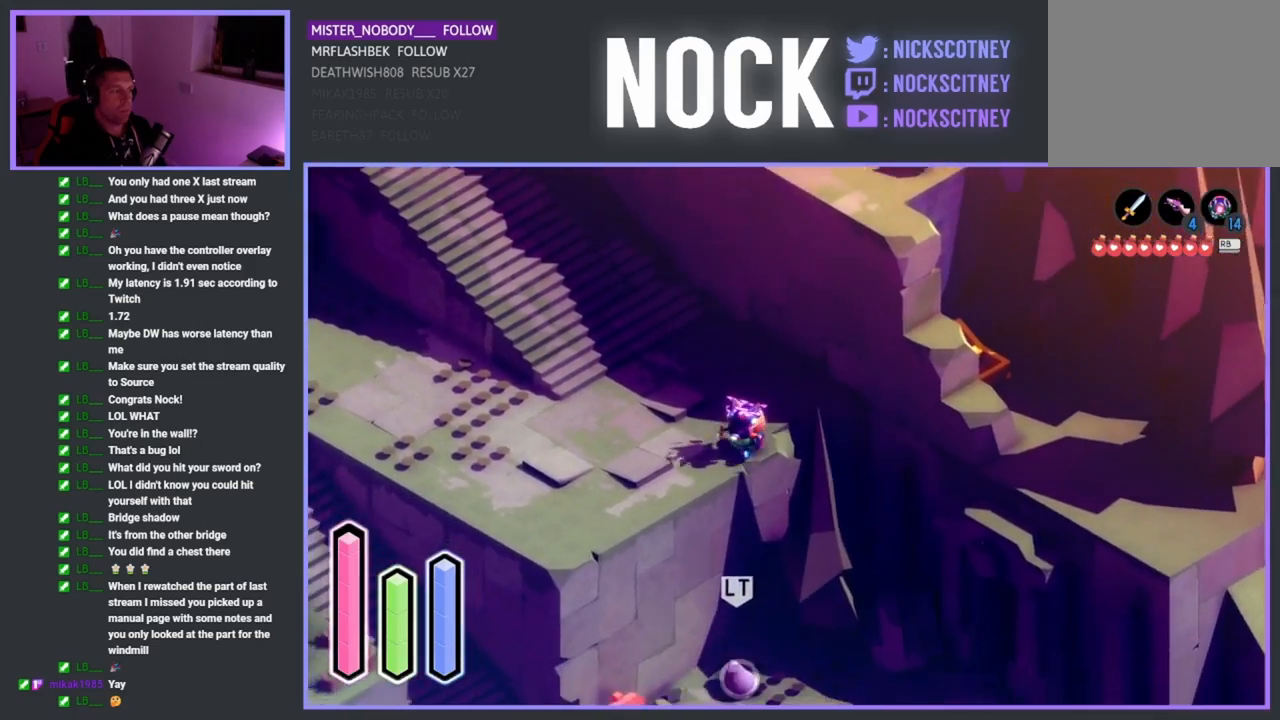
{"buttons": [], "left_stick": "left", "events": [[383, "left_stick", "left"]]}
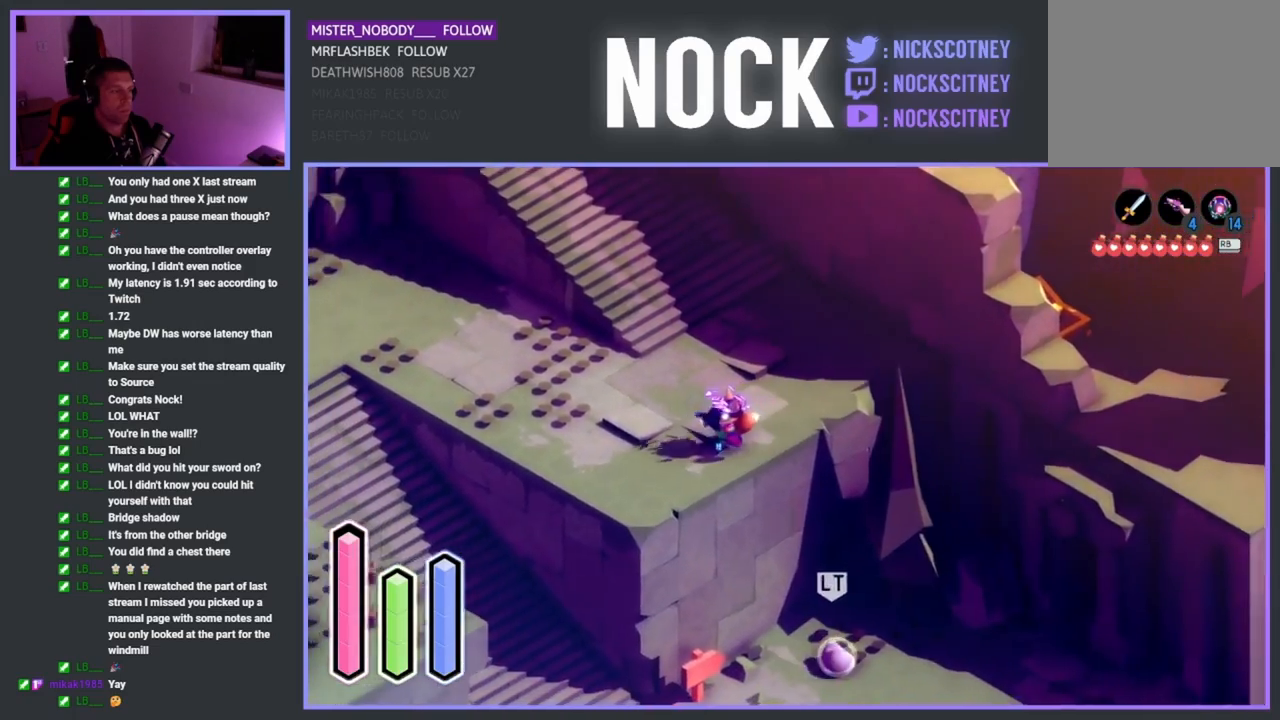
{"buttons": [], "left_stick": "left", "events": [[17, "CROSS", "down"], [250, "CROSS", "up"]]}
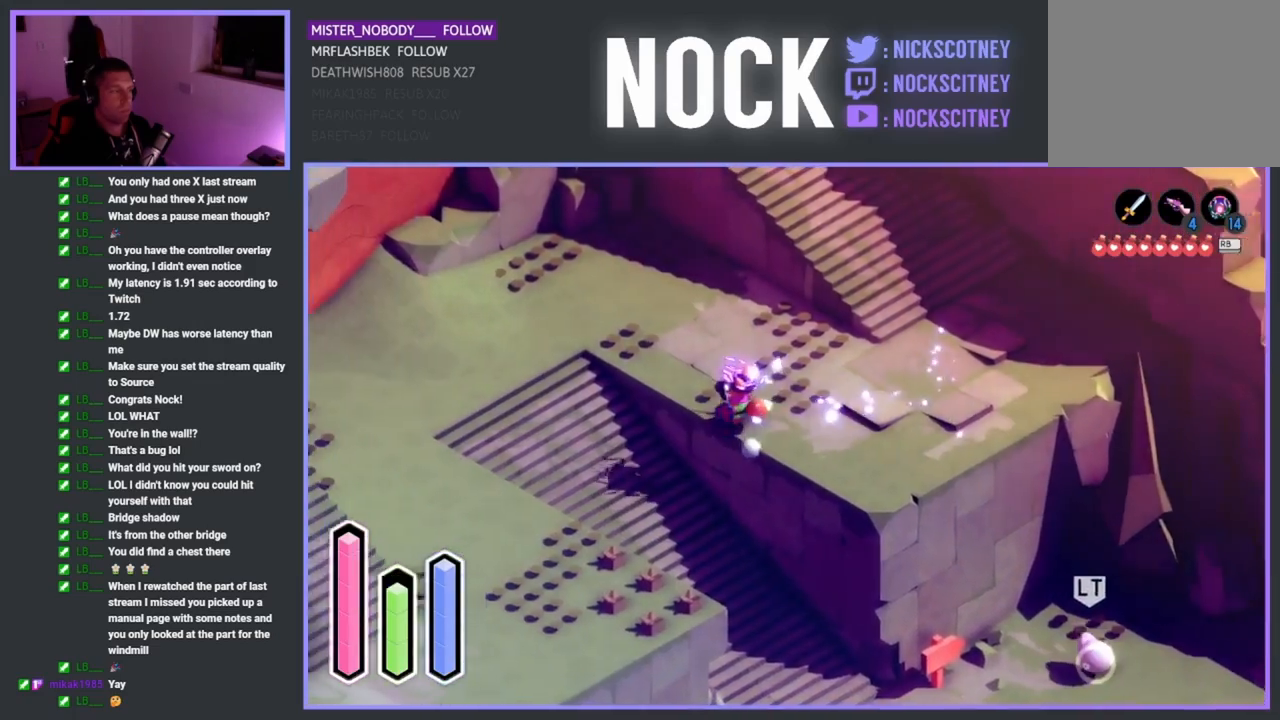
{"buttons": [], "left_stick": "down-right", "events": [[67, "CROSS", "down"], [233, "CROSS", "up"], [383, "left_stick", "down"], [500, "left_stick", "down-right"]]}